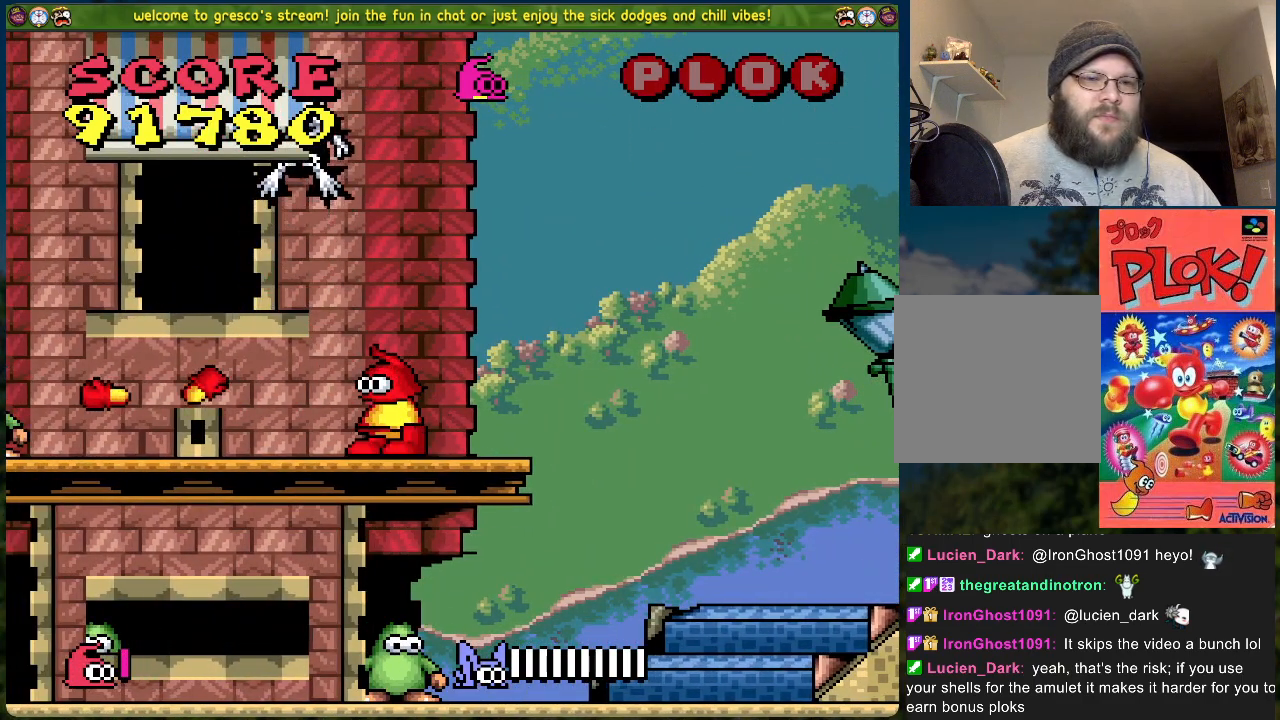
Gameplay with a controller (Xbox layout); each line is a JSON object with the inputs held at the frame after it. "events" lists button and stick changes between this image and that frame as [ms after this image, input, new state], when the widget could be followed in between. Not read: right_stick.
{"buttons": [], "left_stick": "center", "events": [[67, "X", "down"], [134, "A", "up"], [184, "X", "up"], [251, "X", "down"], [317, "X", "up"]]}
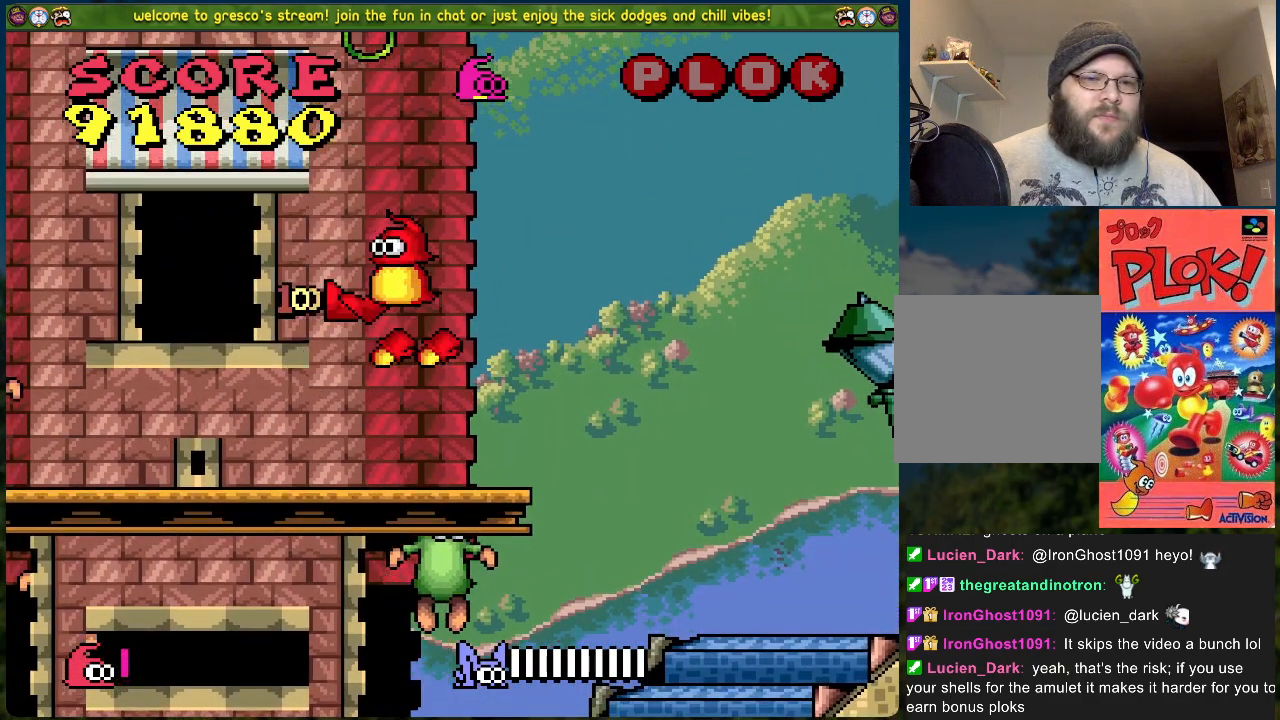
{"buttons": ["DPAD_LEFT"], "left_stick": "center", "events": [[34, "DPAD_LEFT", "down"], [351, "DPAD_LEFT", "up"], [452, "DPAD_LEFT", "down"]]}
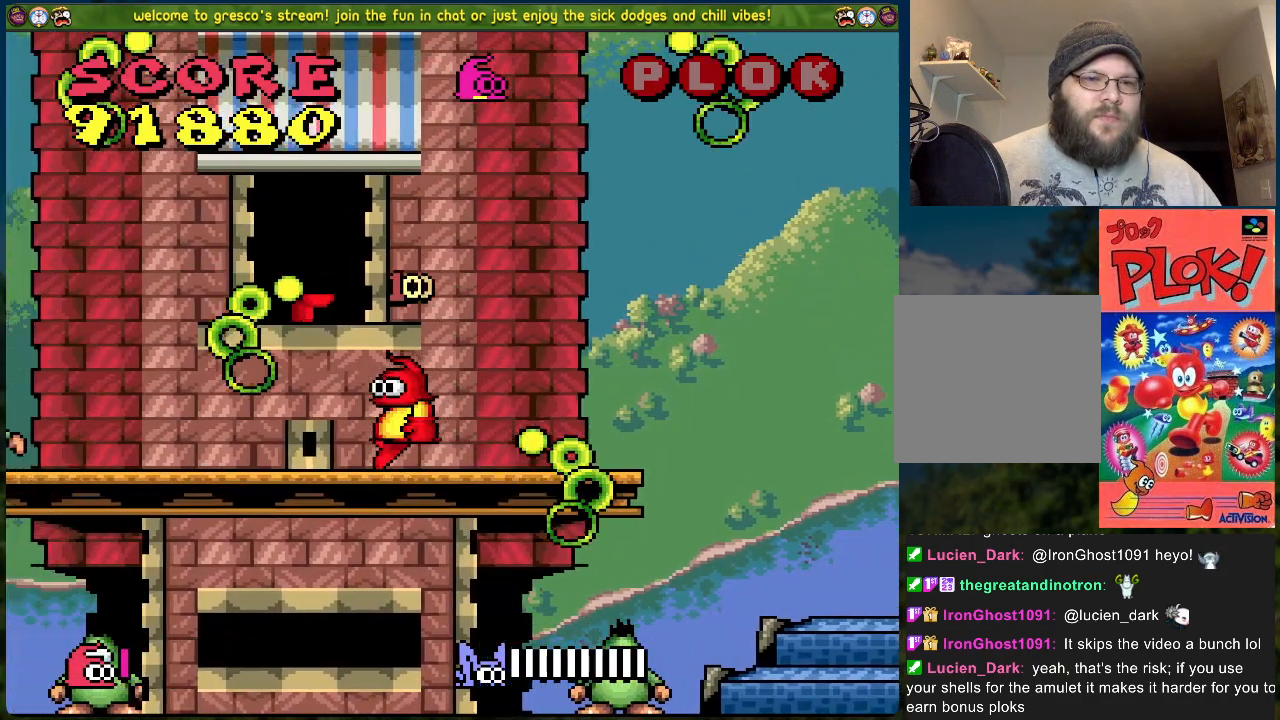
{"buttons": ["DPAD_UP"], "left_stick": "center", "events": [[17, "A", "down"], [150, "DPAD_LEFT", "up"], [184, "A", "up"], [267, "DPAD_UP", "down"]]}
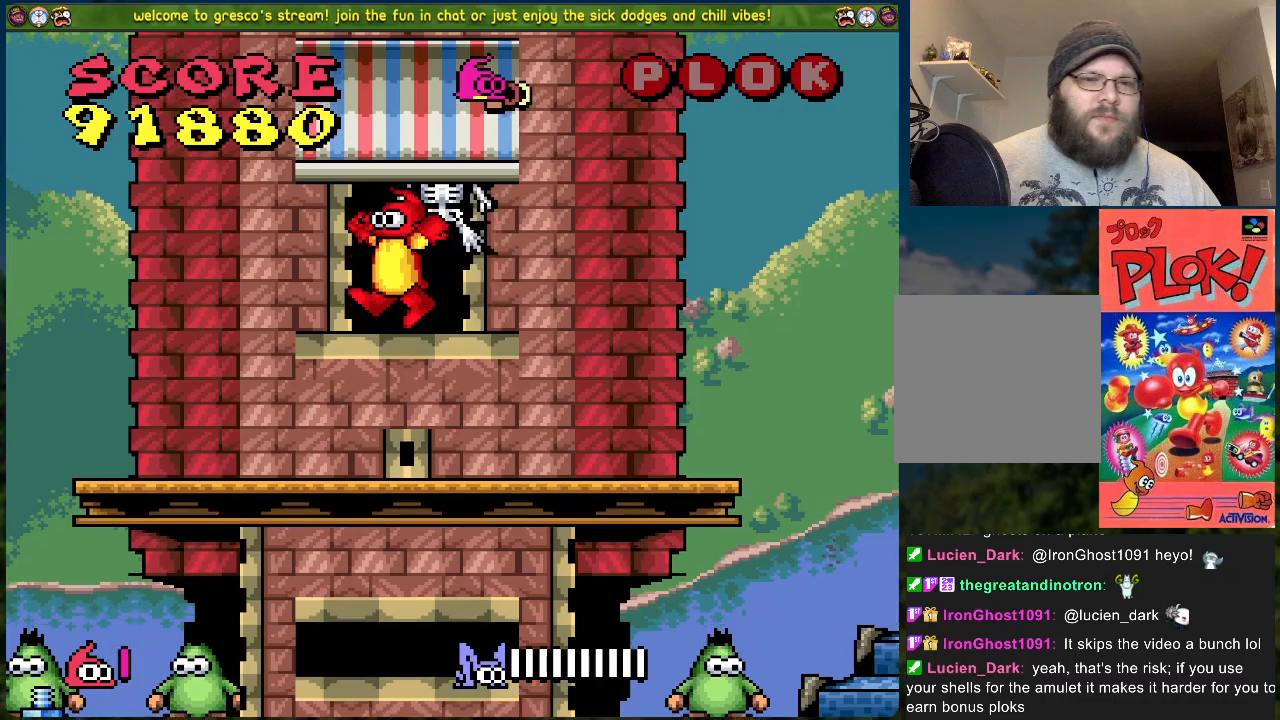
{"buttons": ["DPAD_LEFT"], "left_stick": "center", "events": [[301, "DPAD_UP", "up"], [418, "DPAD_LEFT", "down"]]}
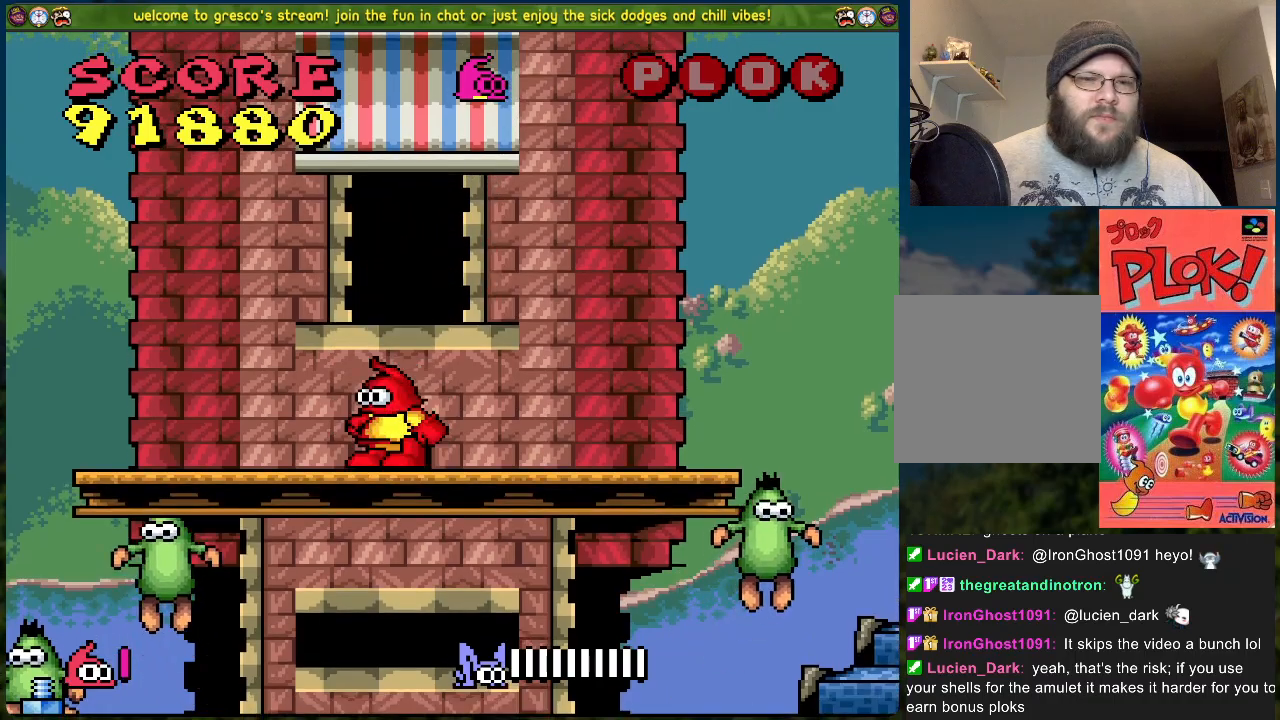
{"buttons": [], "left_stick": "center", "events": [[334, "A", "down"], [334, "DPAD_LEFT", "up"], [384, "DPAD_RIGHT", "down"], [401, "X", "down"], [451, "A", "up"], [501, "DPAD_RIGHT", "up"], [501, "X", "up"]]}
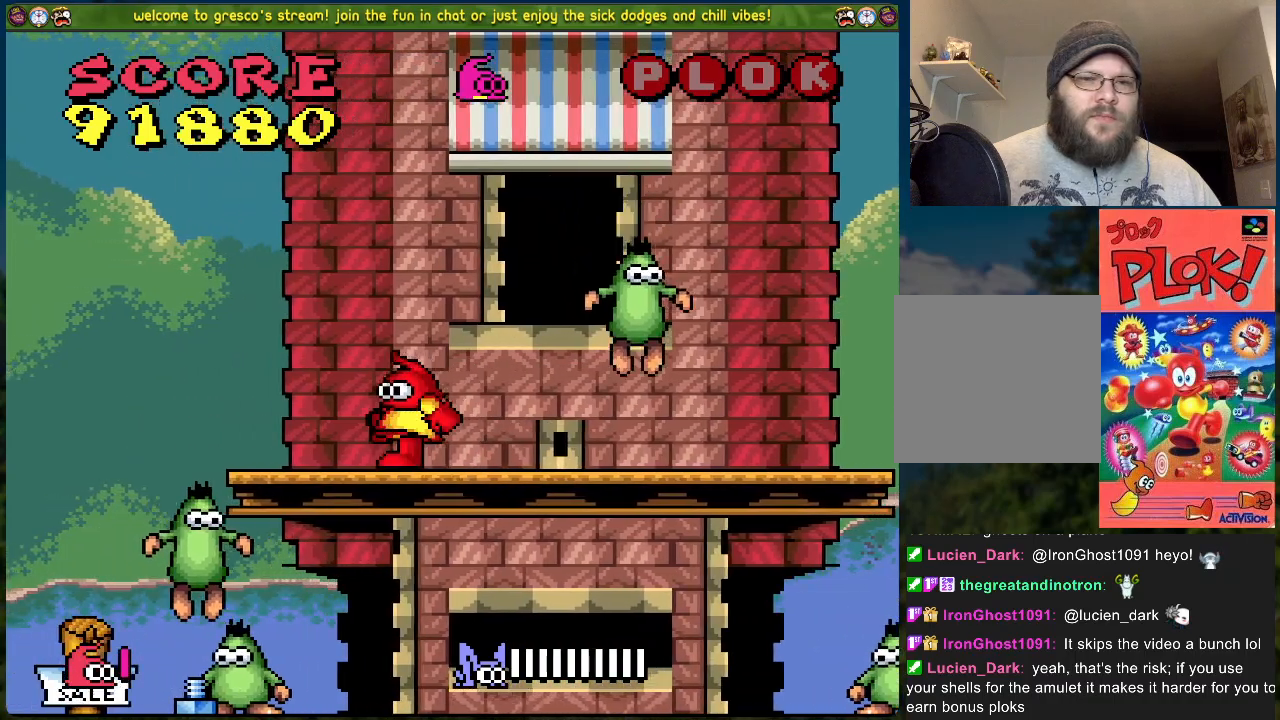
{"buttons": ["X", "DPAD_RIGHT"], "left_stick": "center", "events": [[84, "X", "down"], [151, "X", "up"], [284, "DPAD_RIGHT", "down"], [284, "X", "down"], [335, "DPAD_RIGHT", "up"], [385, "X", "up"], [485, "DPAD_RIGHT", "down"], [502, "X", "down"]]}
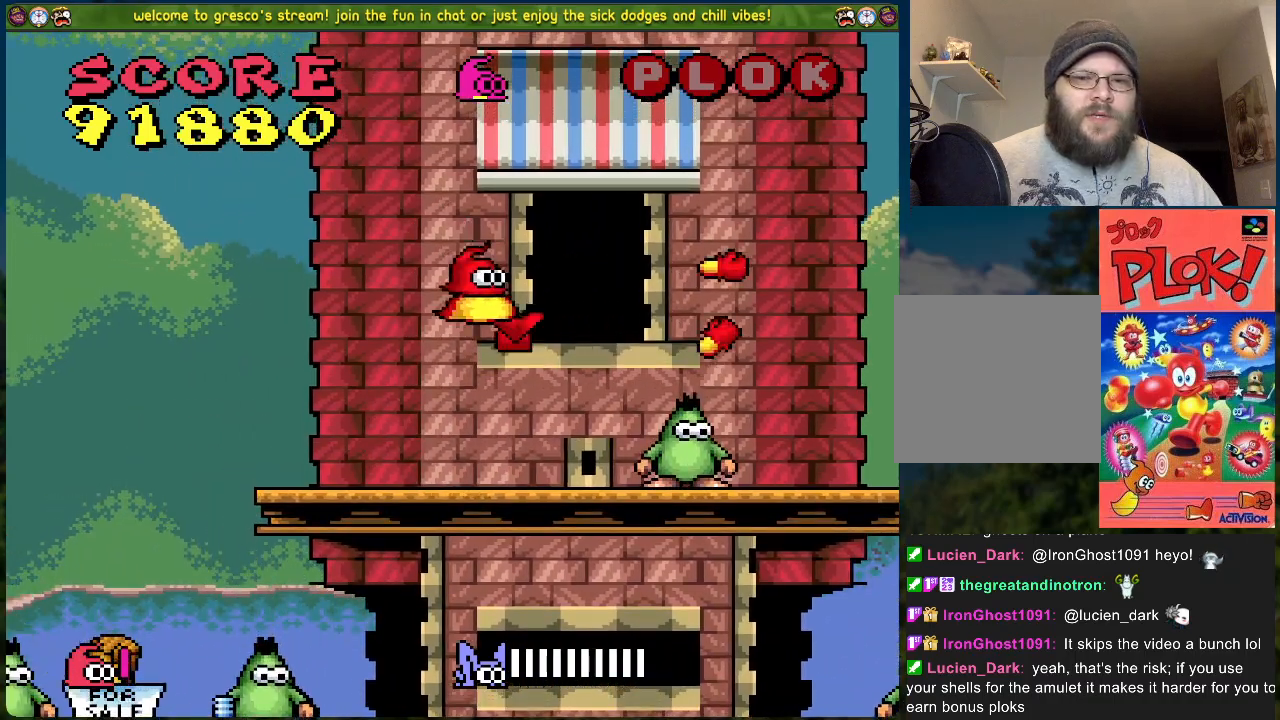
{"buttons": [], "left_stick": "center", "events": [[50, "DPAD_RIGHT", "up"], [83, "X", "up"], [200, "A", "down"], [234, "X", "down"], [317, "A", "up"], [351, "X", "up"], [401, "X", "down"], [484, "X", "up"]]}
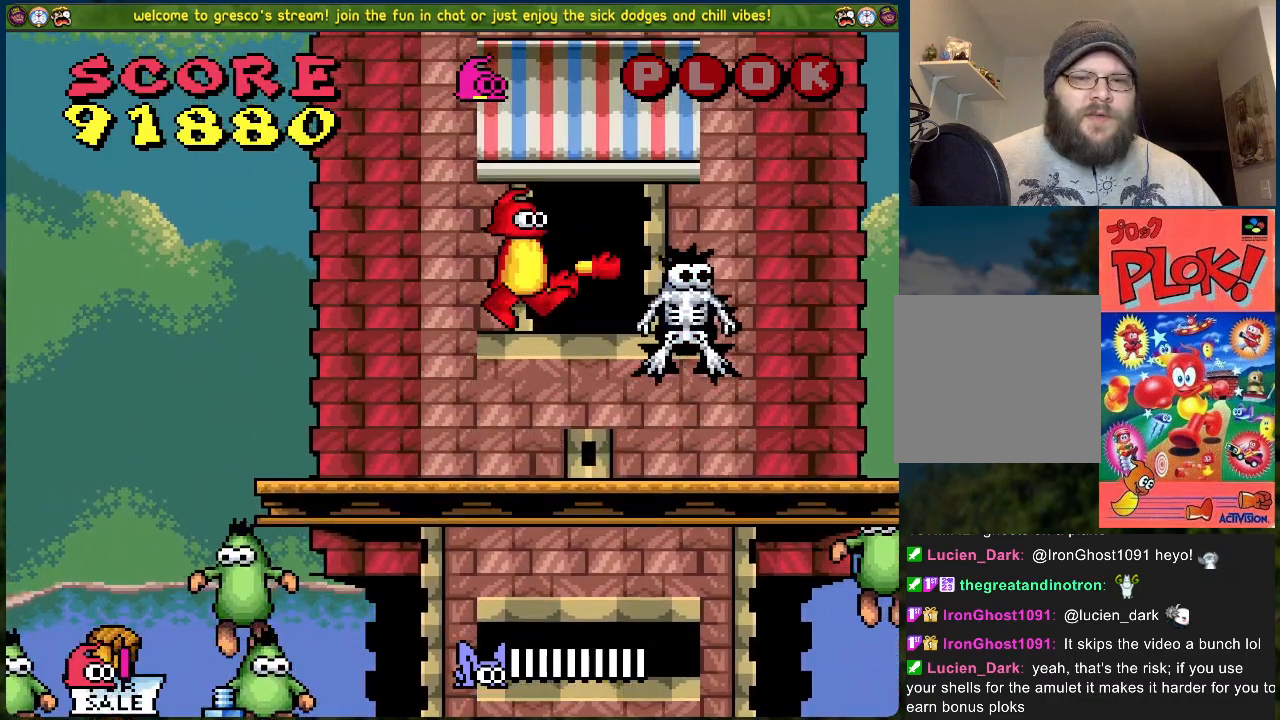
{"buttons": ["DPAD_RIGHT"], "left_stick": "center", "events": [[50, "X", "down"], [151, "X", "up"], [268, "DPAD_RIGHT", "down"]]}
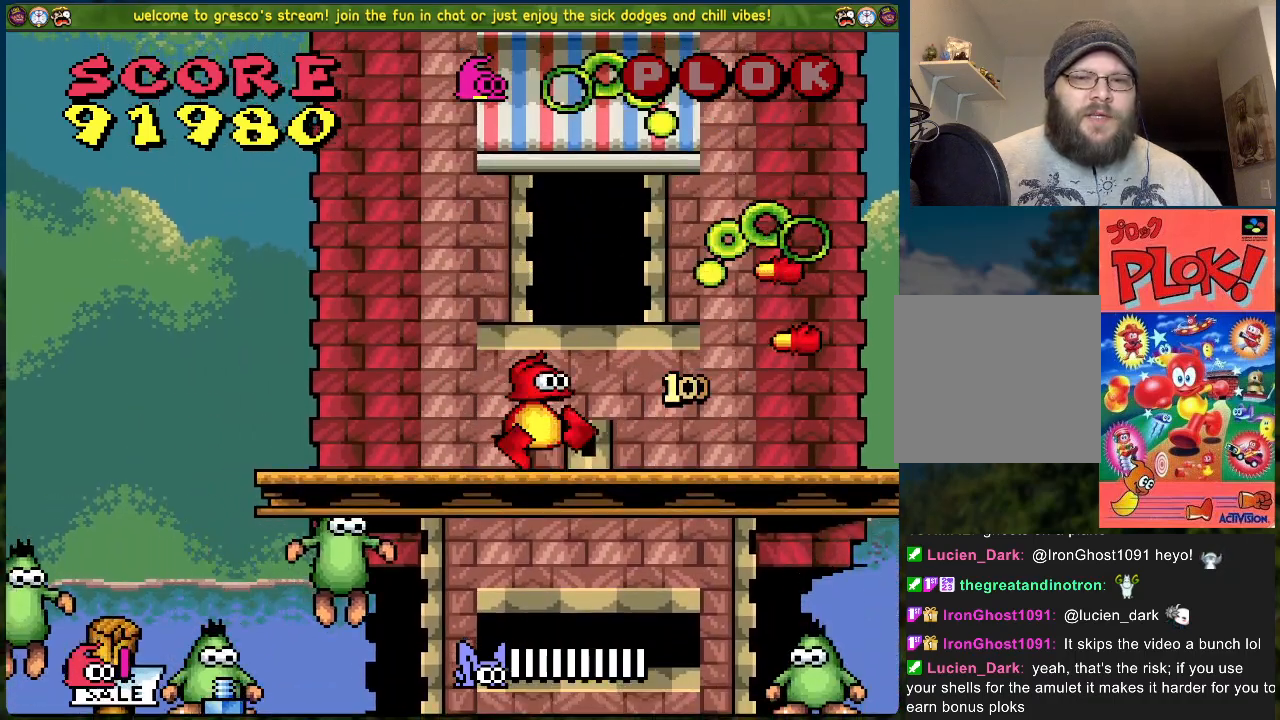
{"buttons": ["A", "DPAD_LEFT"], "left_stick": "center", "events": [[117, "DPAD_RIGHT", "up"], [334, "DPAD_LEFT", "down"], [418, "A", "down"]]}
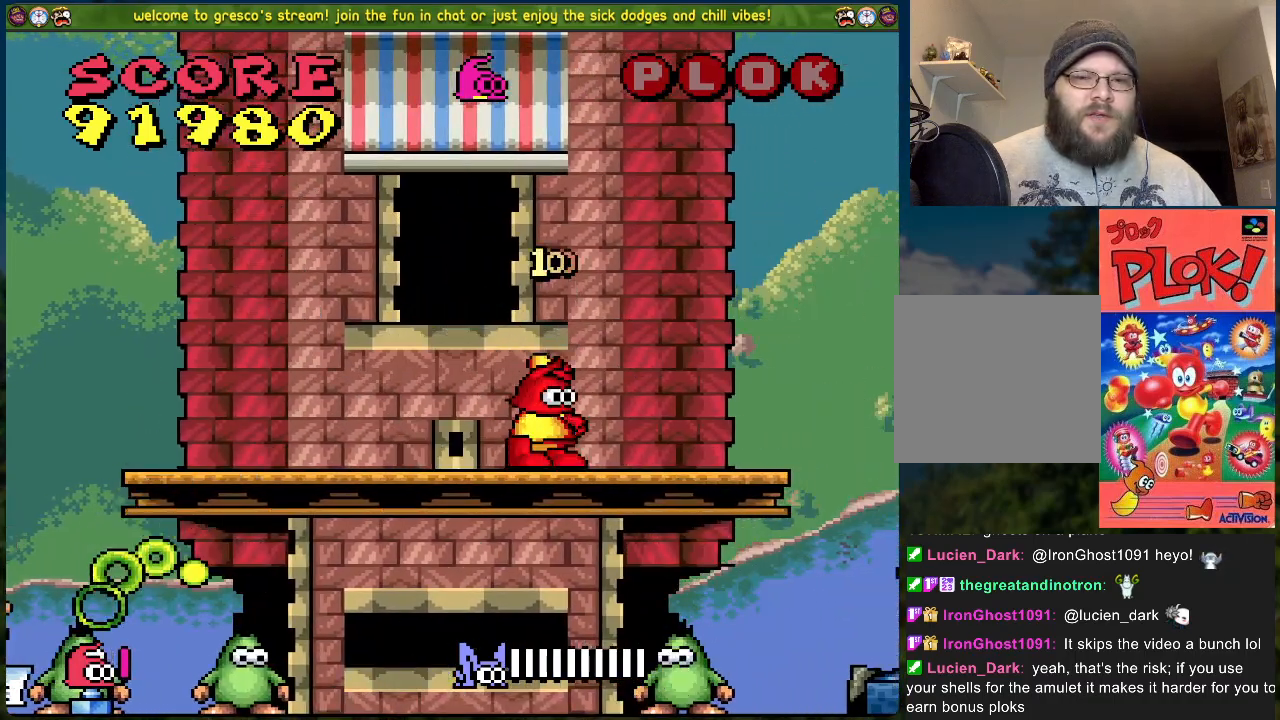
{"buttons": ["A", "DPAD_UP"], "left_stick": "center", "events": [[34, "DPAD_LEFT", "up"], [100, "DPAD_UP", "down"], [184, "A", "up"], [368, "A", "down"]]}
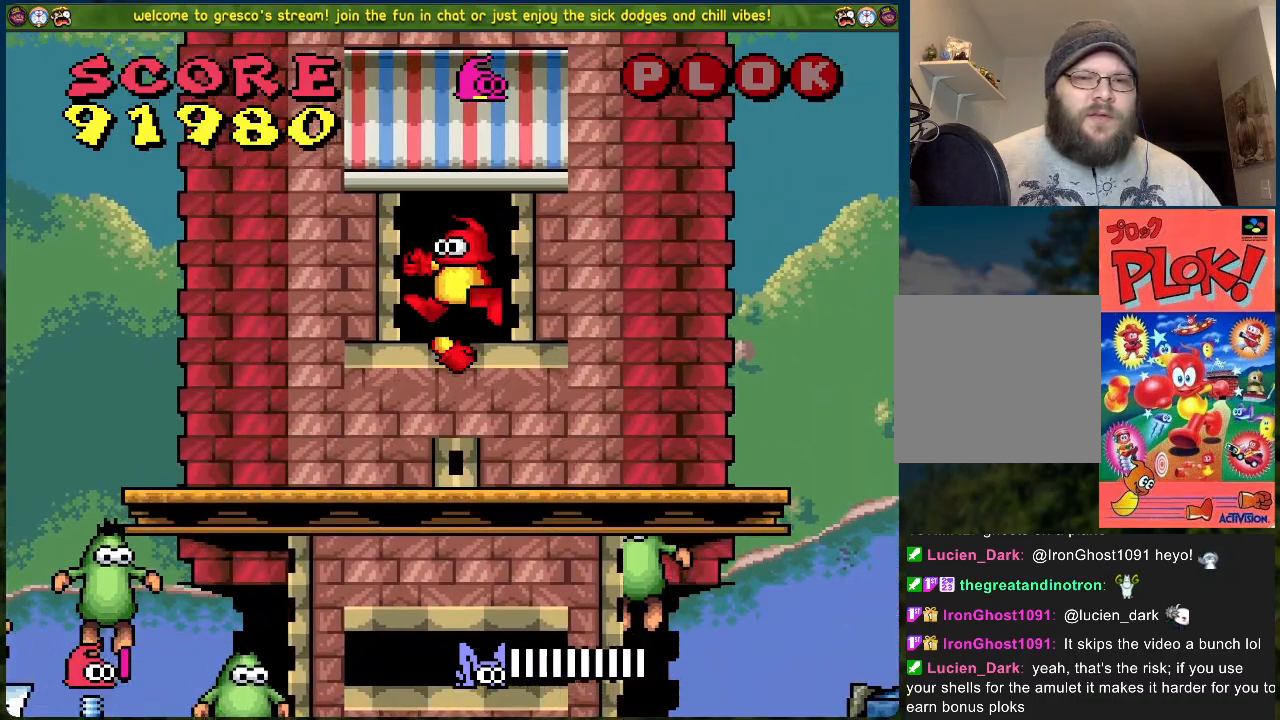
{"buttons": ["B"], "left_stick": "center", "events": [[100, "A", "up"], [284, "DPAD_UP", "up"], [401, "B", "down"]]}
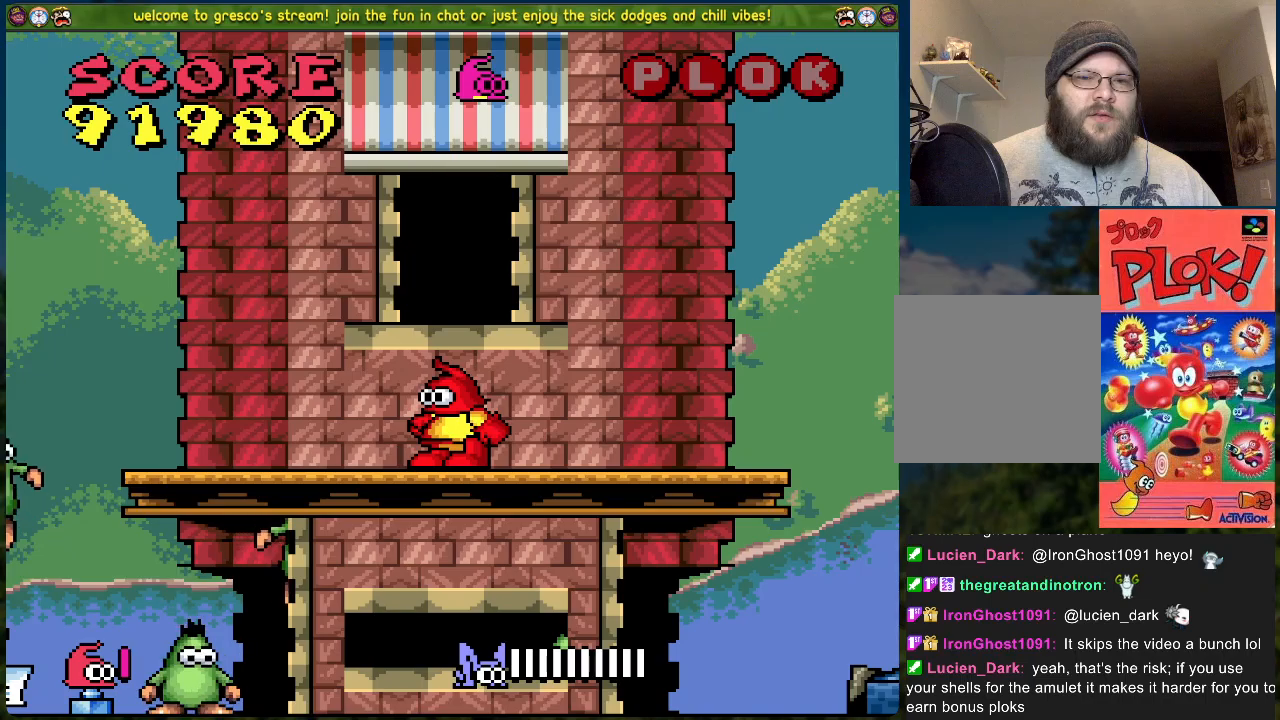
{"buttons": ["B", "DPAD_LEFT"], "left_stick": "center", "events": [[468, "DPAD_LEFT", "down"]]}
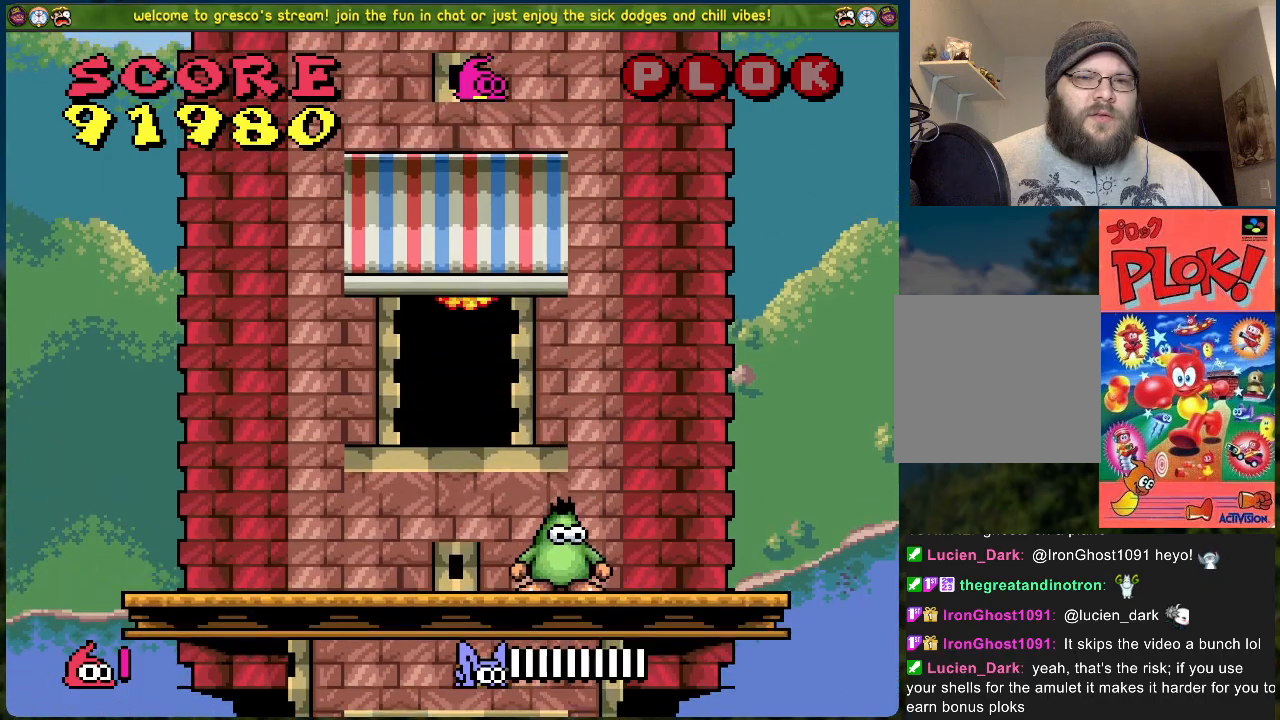
{"buttons": [], "left_stick": "center", "events": [[200, "B", "up"], [468, "DPAD_LEFT", "up"]]}
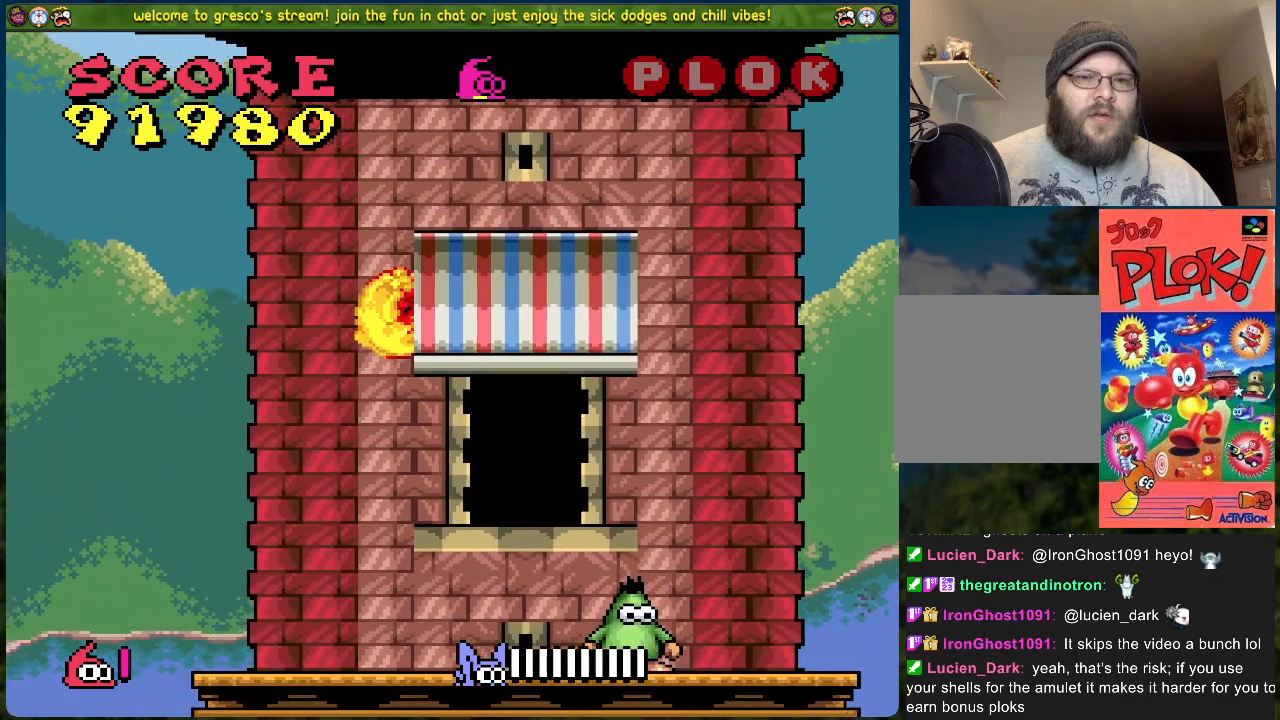
{"buttons": ["X"], "left_stick": "center", "events": [[50, "DPAD_RIGHT", "down"], [151, "DPAD_RIGHT", "up"], [284, "X", "down"], [385, "X", "up"], [485, "X", "down"]]}
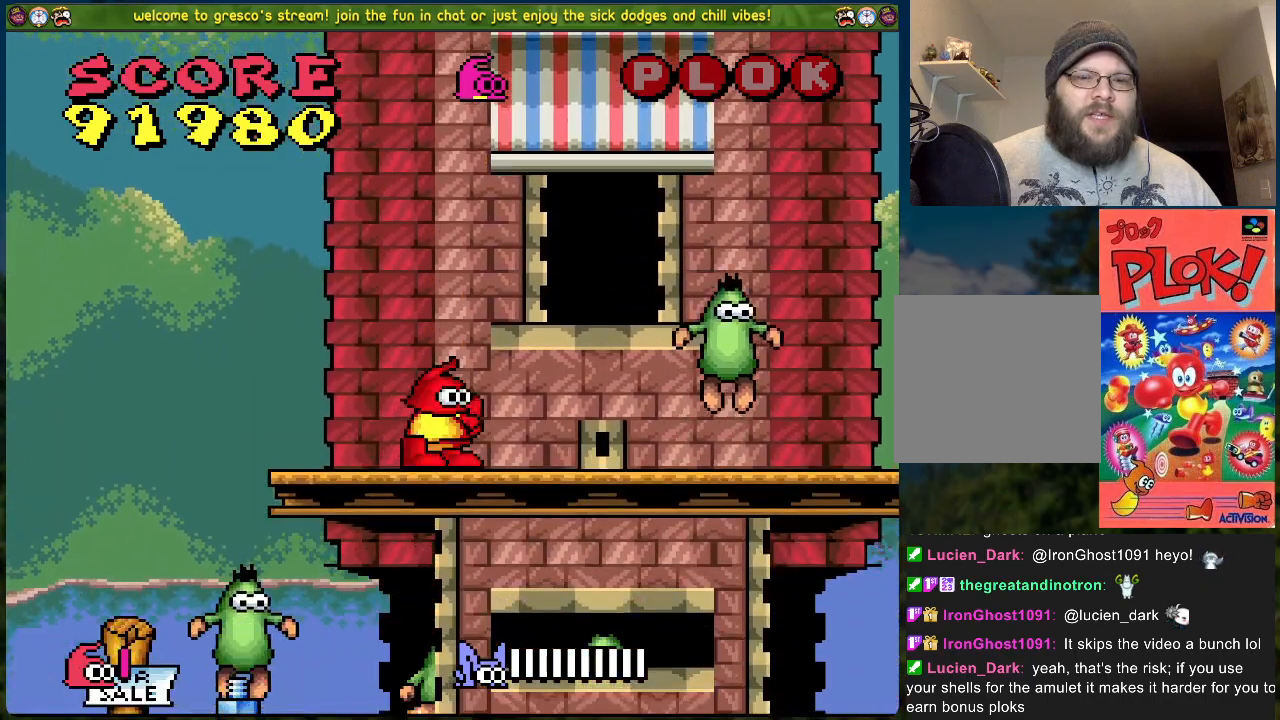
{"buttons": ["DPAD_RIGHT"], "left_stick": "center", "events": [[50, "DPAD_RIGHT", "down"], [67, "X", "up"]]}
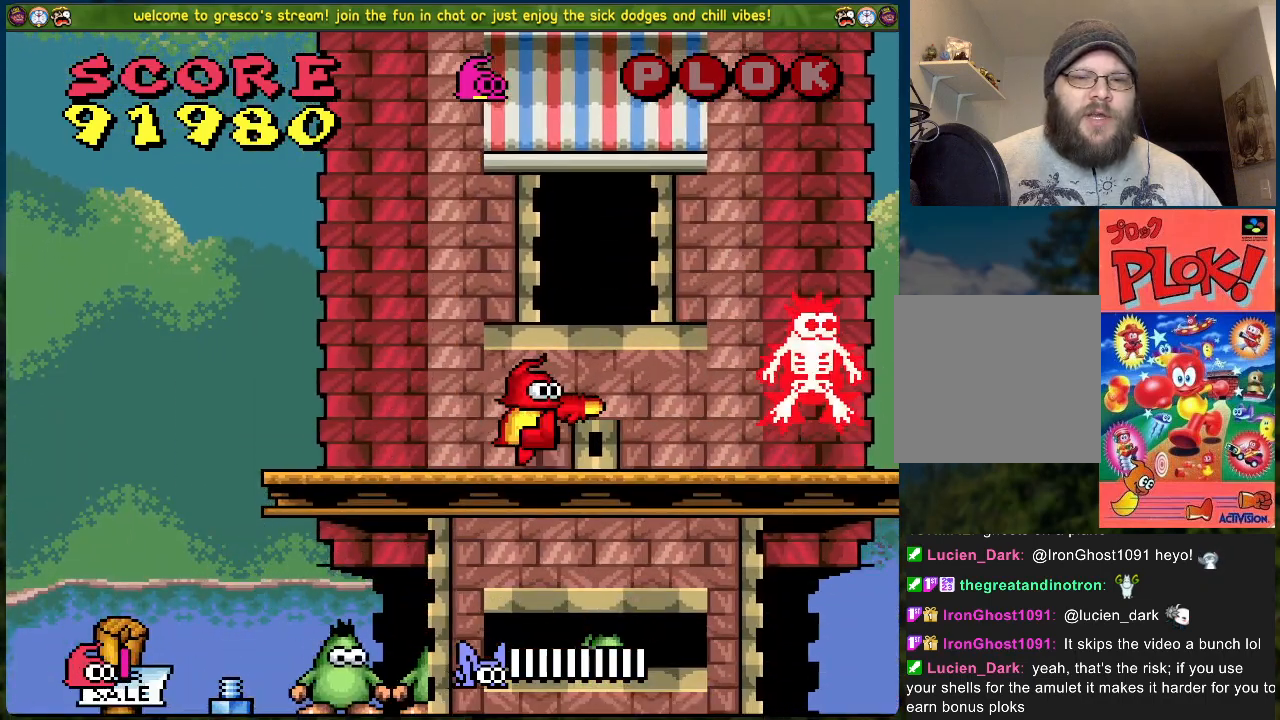
{"buttons": [], "left_stick": "center", "events": [[67, "X", "down"], [201, "DPAD_RIGHT", "up"], [217, "X", "up"]]}
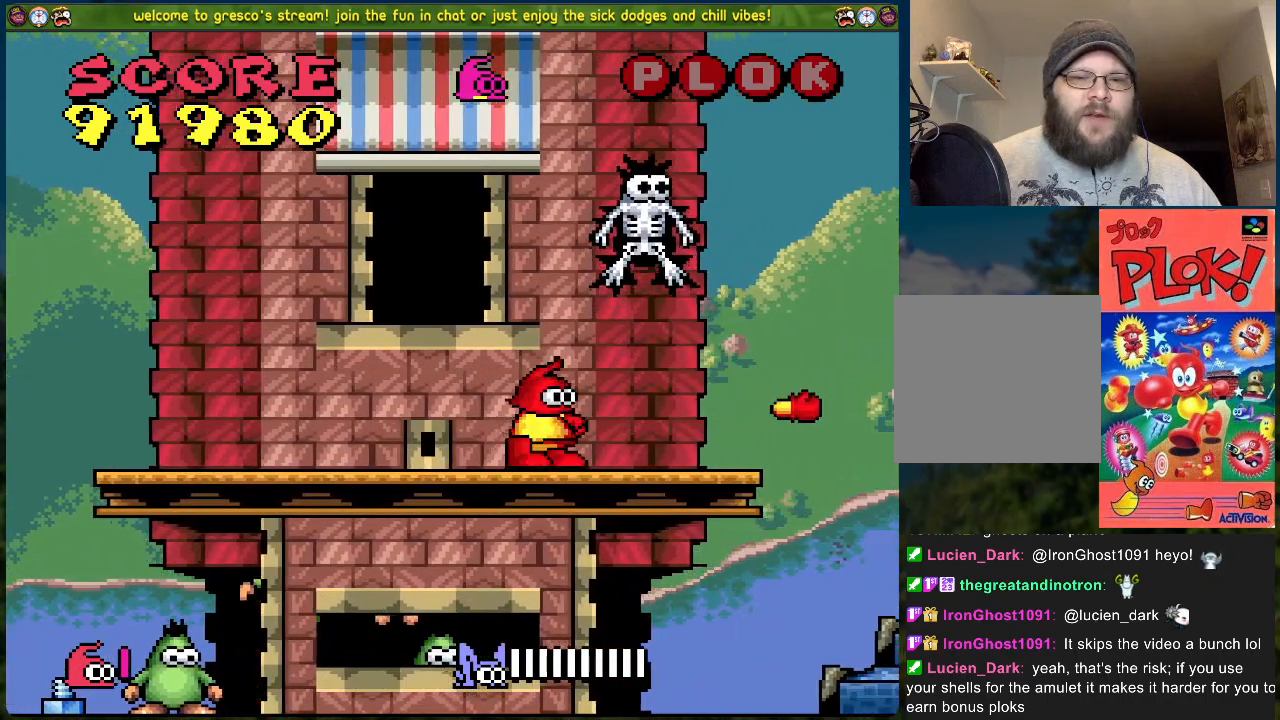
{"buttons": [], "left_stick": "center", "events": [[200, "X", "down"], [301, "X", "up"], [367, "X", "down"], [484, "X", "up"]]}
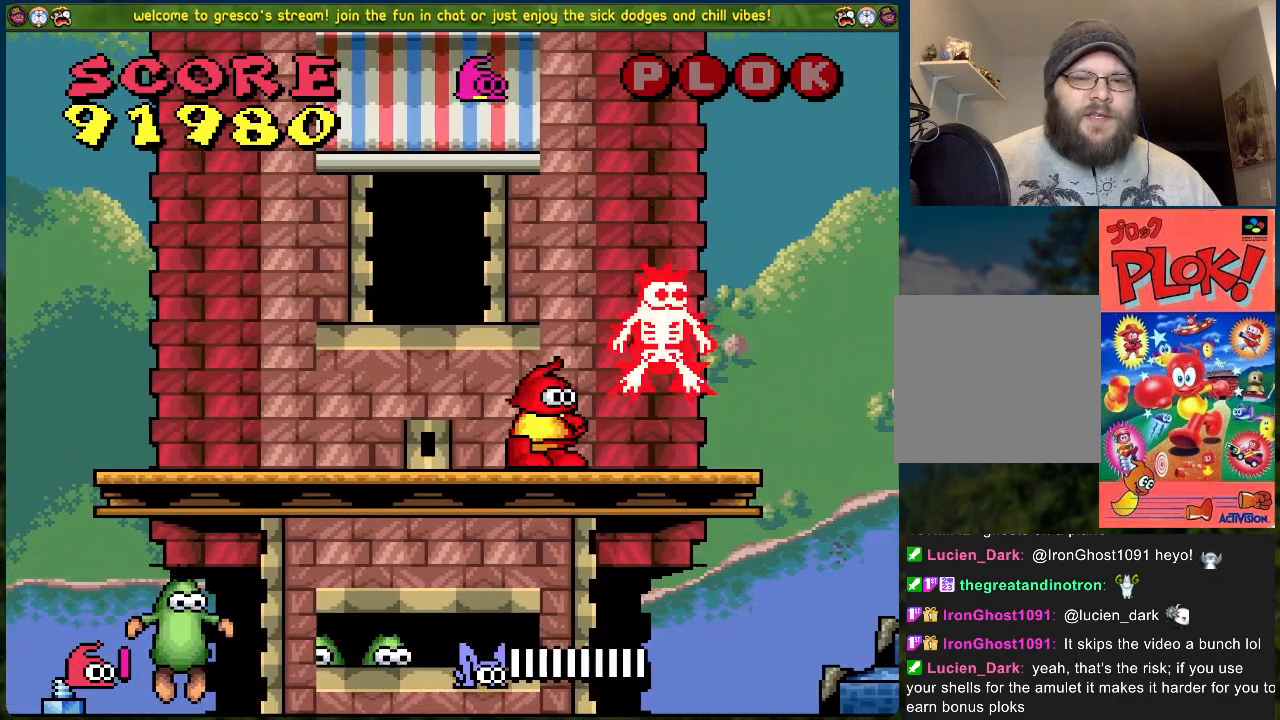
{"buttons": ["A", "X"], "left_stick": "center", "events": [[67, "DPAD_RIGHT", "down"], [151, "DPAD_RIGHT", "up"], [334, "A", "down"], [468, "X", "down"]]}
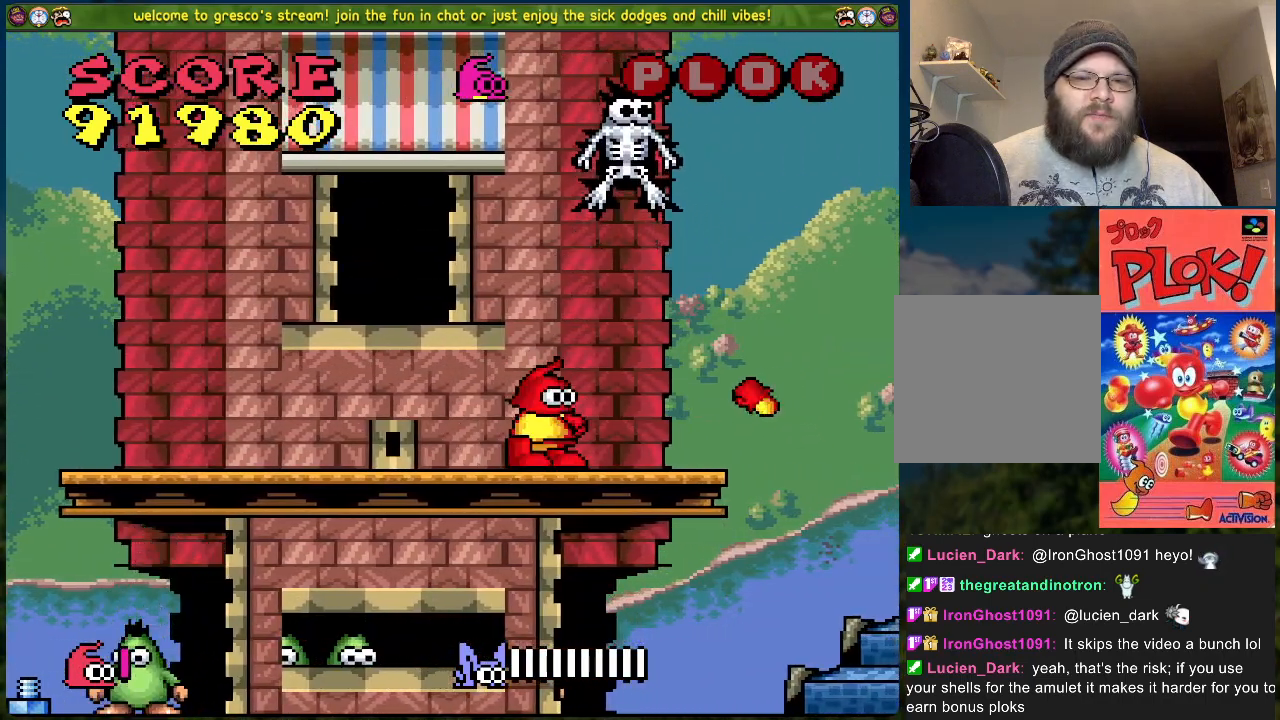
{"buttons": [], "left_stick": "center", "events": [[100, "A", "up"], [117, "X", "up"], [183, "X", "down"], [267, "X", "up"], [334, "X", "down"], [417, "X", "up"]]}
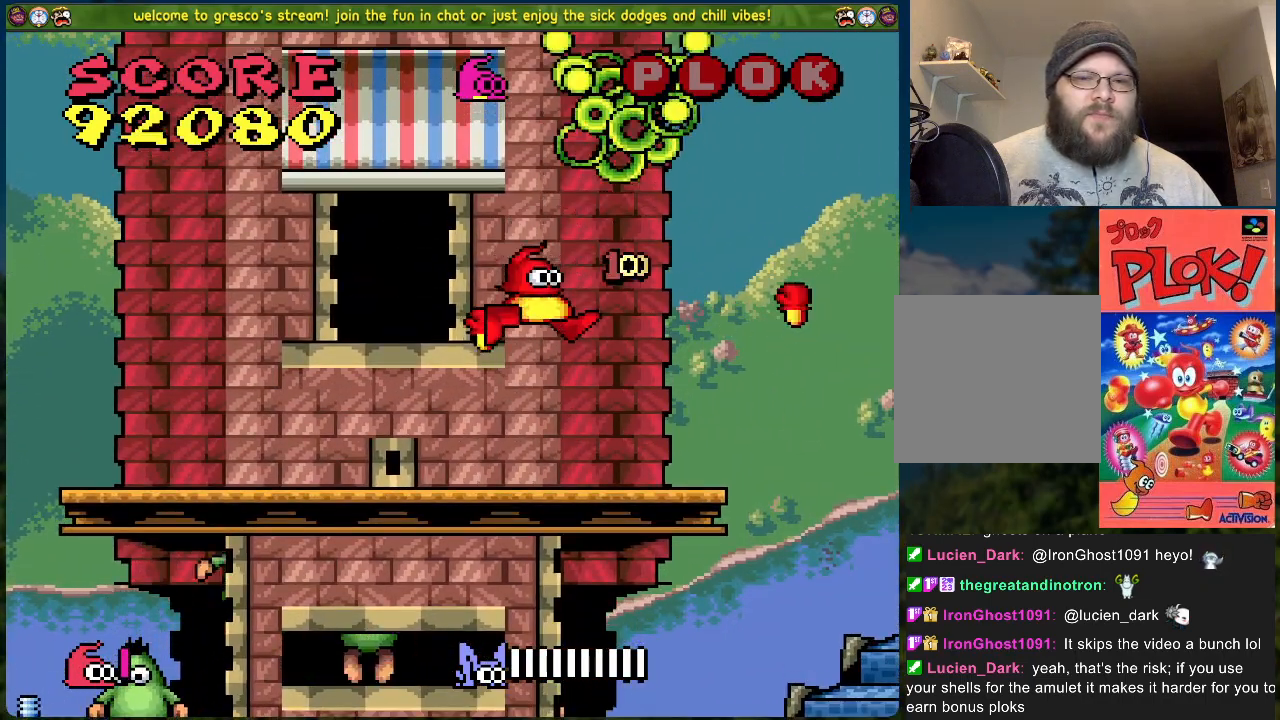
{"buttons": ["B", "DPAD_RIGHT"], "left_stick": "center", "events": [[17, "X", "down"], [67, "X", "up"], [134, "DPAD_RIGHT", "down"], [485, "B", "down"]]}
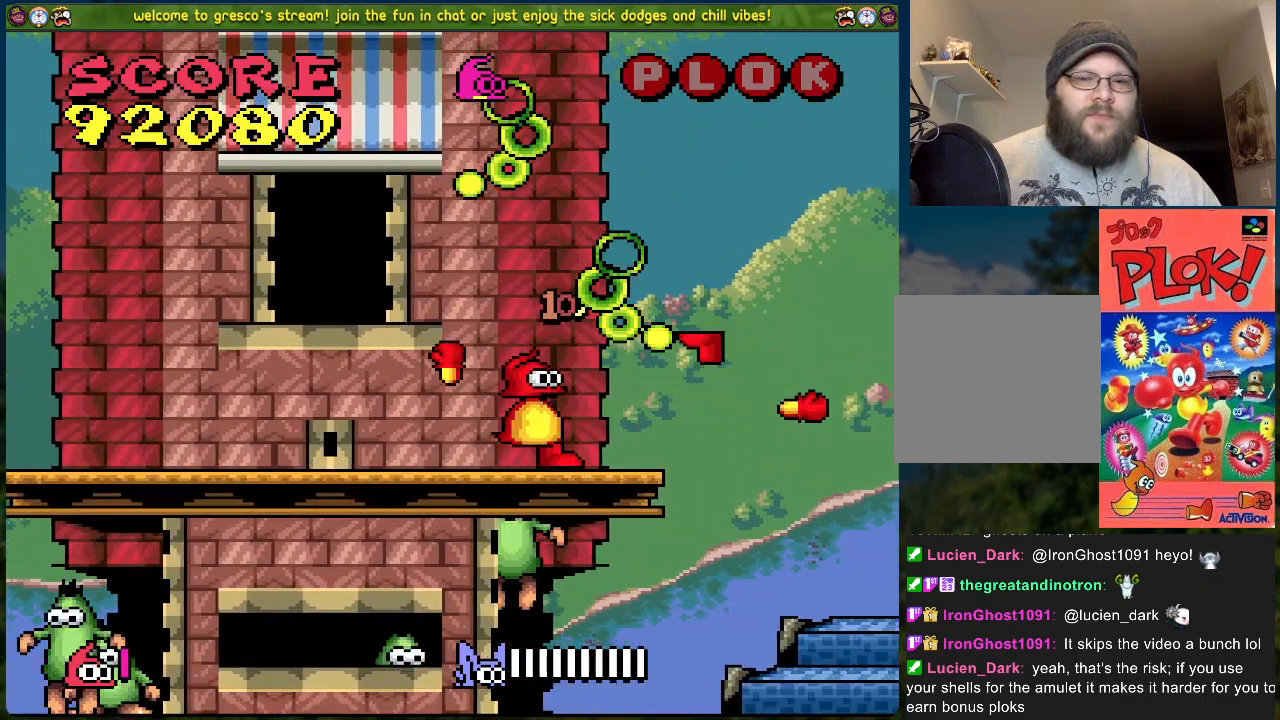
{"buttons": ["B", "DPAD_RIGHT"], "left_stick": "center", "events": []}
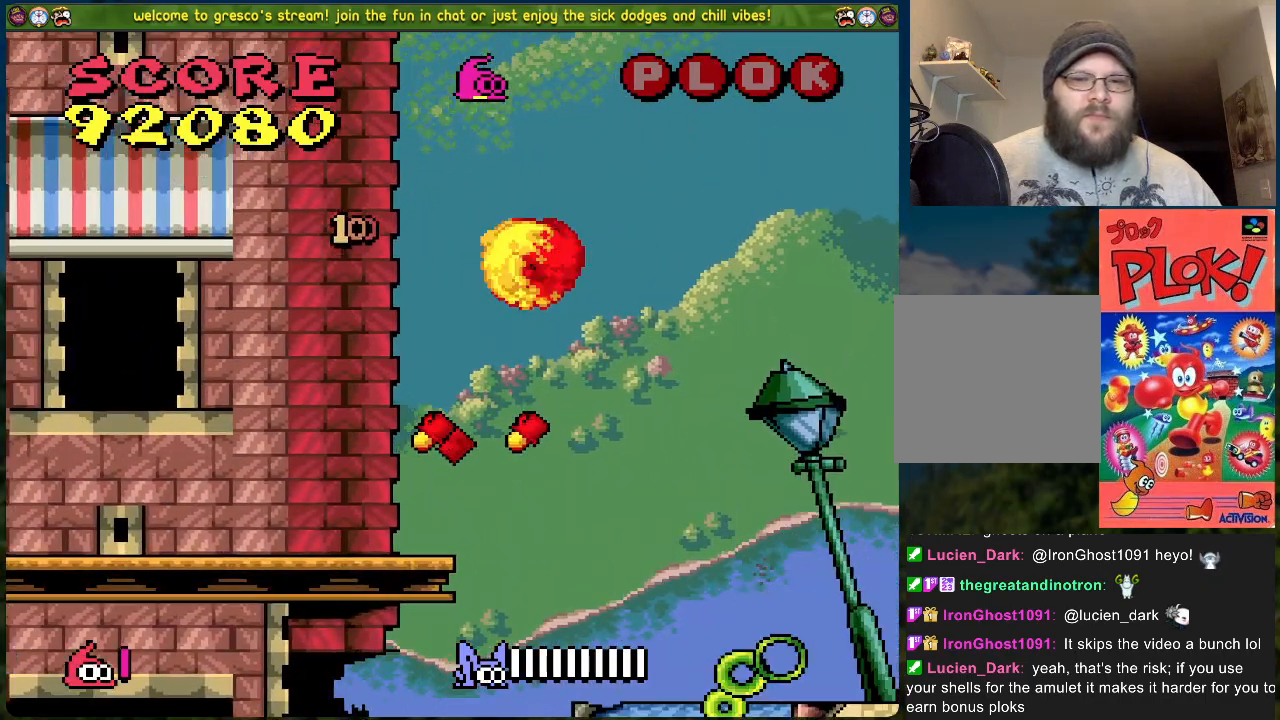
{"buttons": ["B", "DPAD_RIGHT"], "left_stick": "center", "events": []}
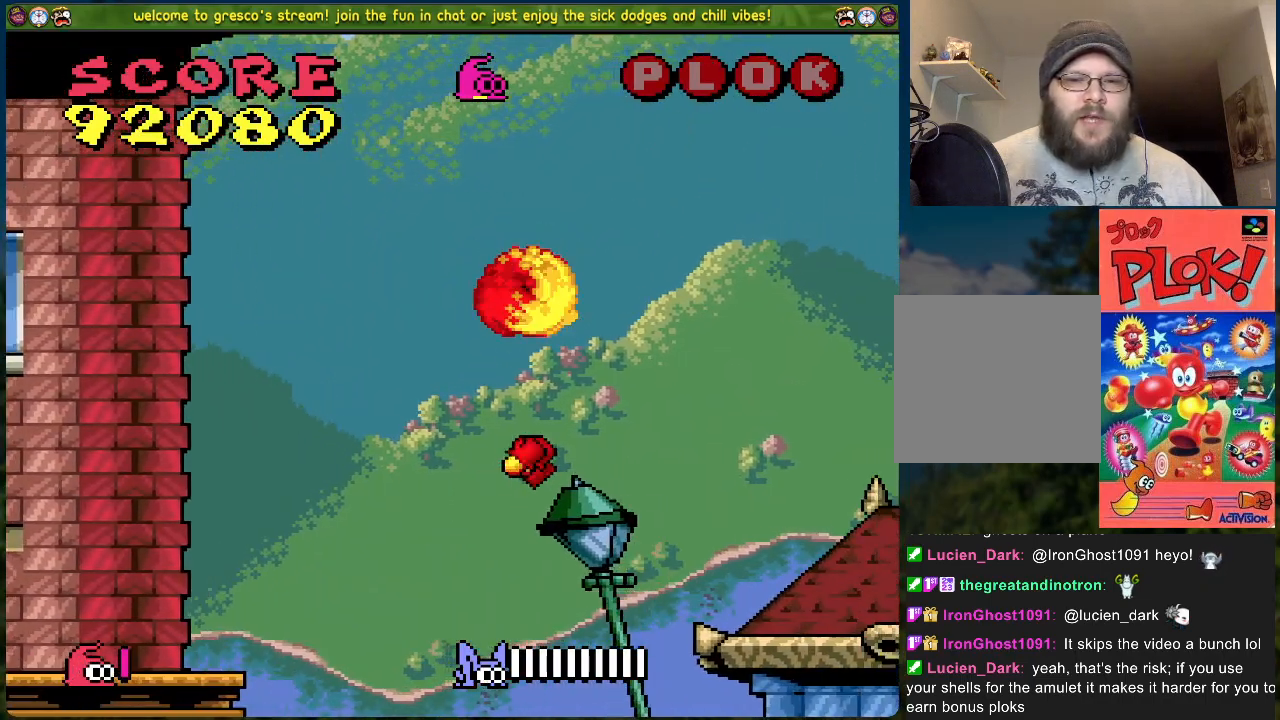
{"buttons": [], "left_stick": "center", "events": [[184, "B", "up"], [335, "DPAD_RIGHT", "up"]]}
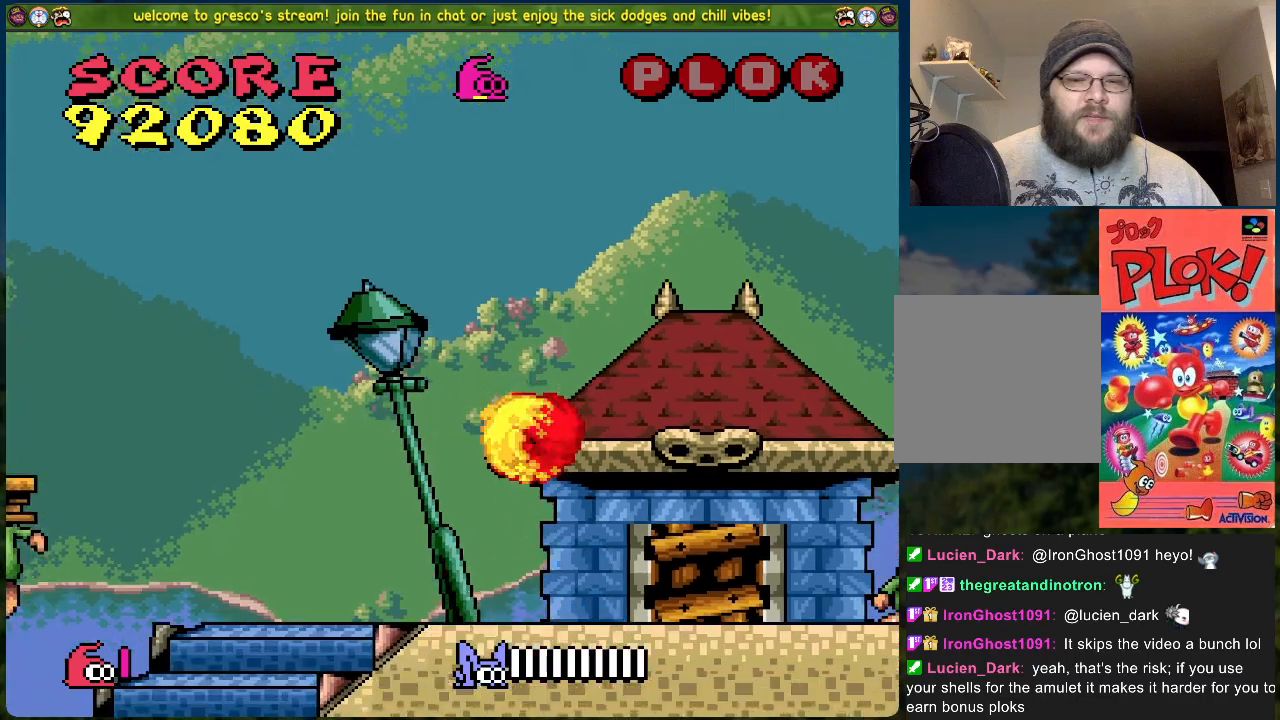
{"buttons": ["DPAD_RIGHT"], "left_stick": "center", "events": [[301, "DPAD_RIGHT", "down"]]}
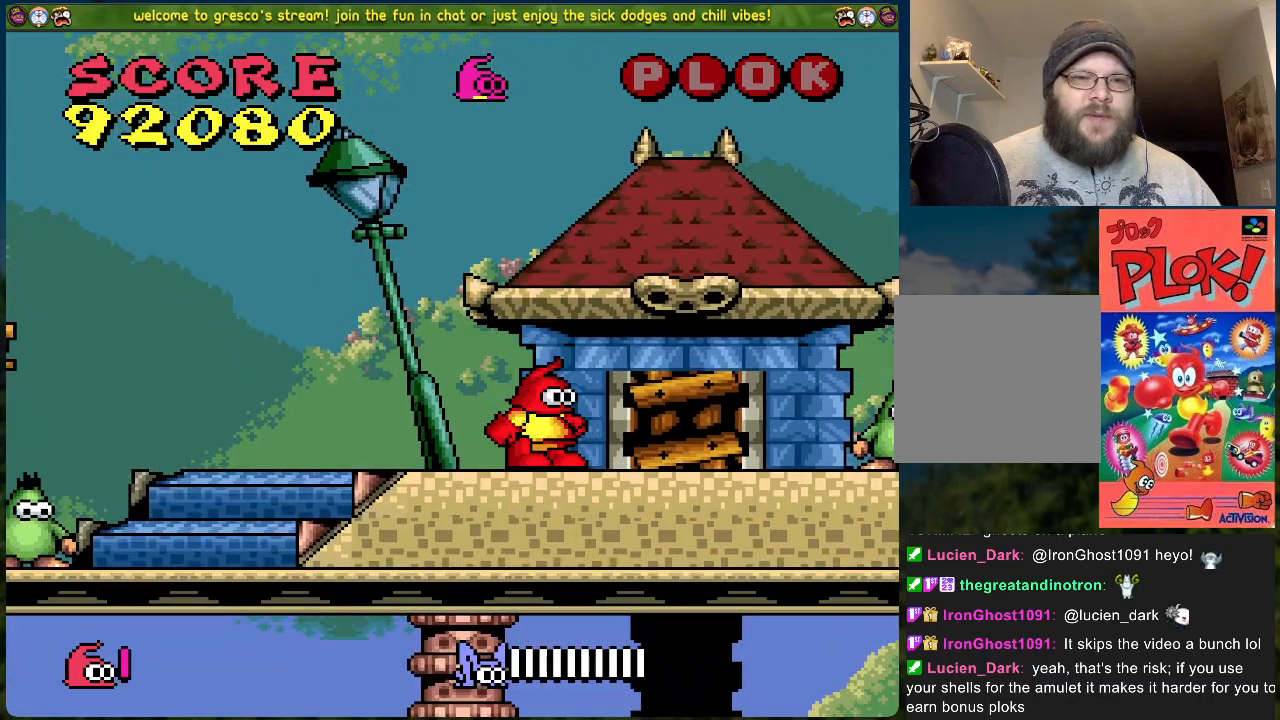
{"buttons": ["X"], "left_stick": "center", "events": [[217, "DPAD_RIGHT", "up"], [484, "X", "down"]]}
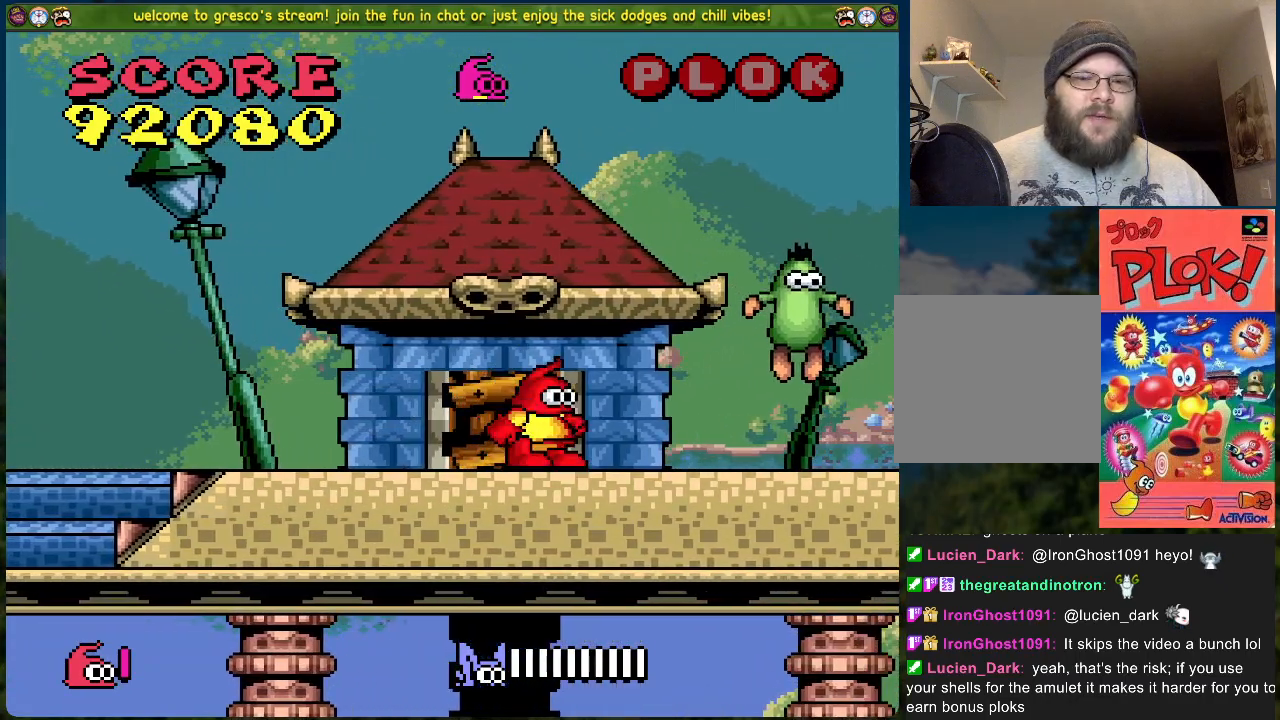
{"buttons": ["X"], "left_stick": "center", "events": [[67, "DPAD_RIGHT", "down"], [117, "X", "up"], [401, "DPAD_RIGHT", "up"], [485, "X", "down"]]}
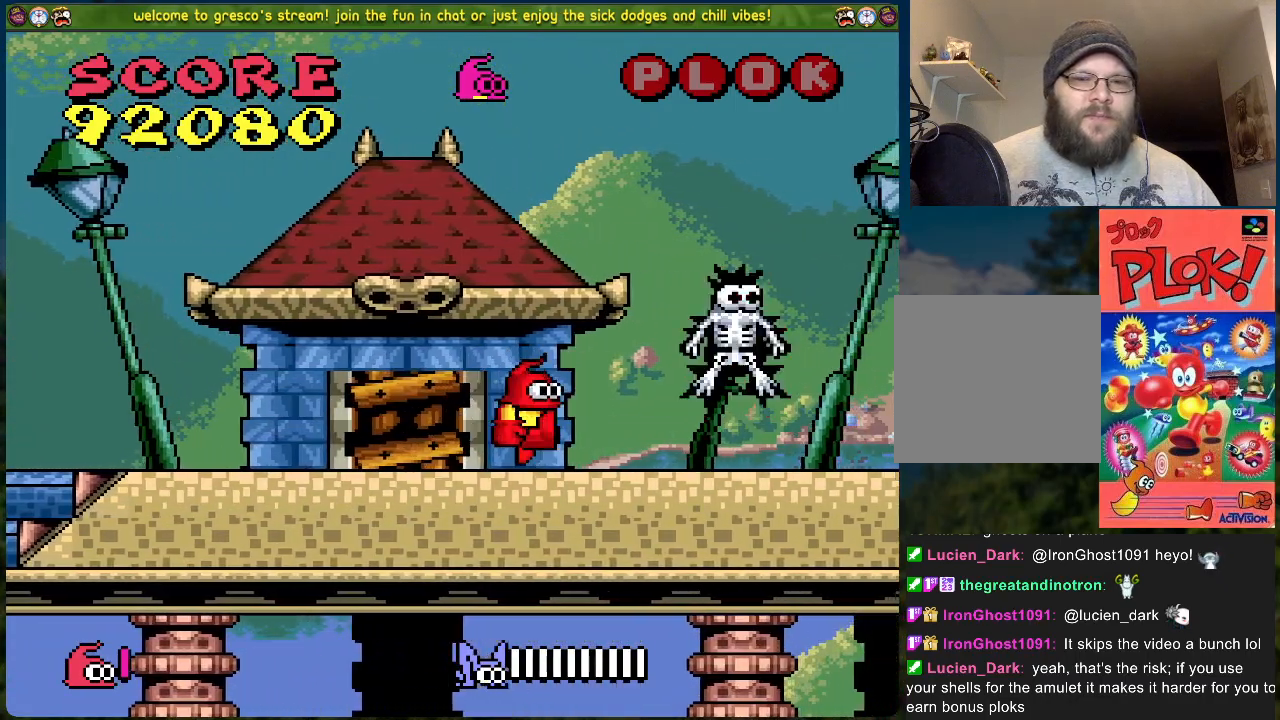
{"buttons": ["A", "X"], "left_stick": "center", "events": [[133, "X", "up"], [401, "A", "down"], [501, "X", "down"]]}
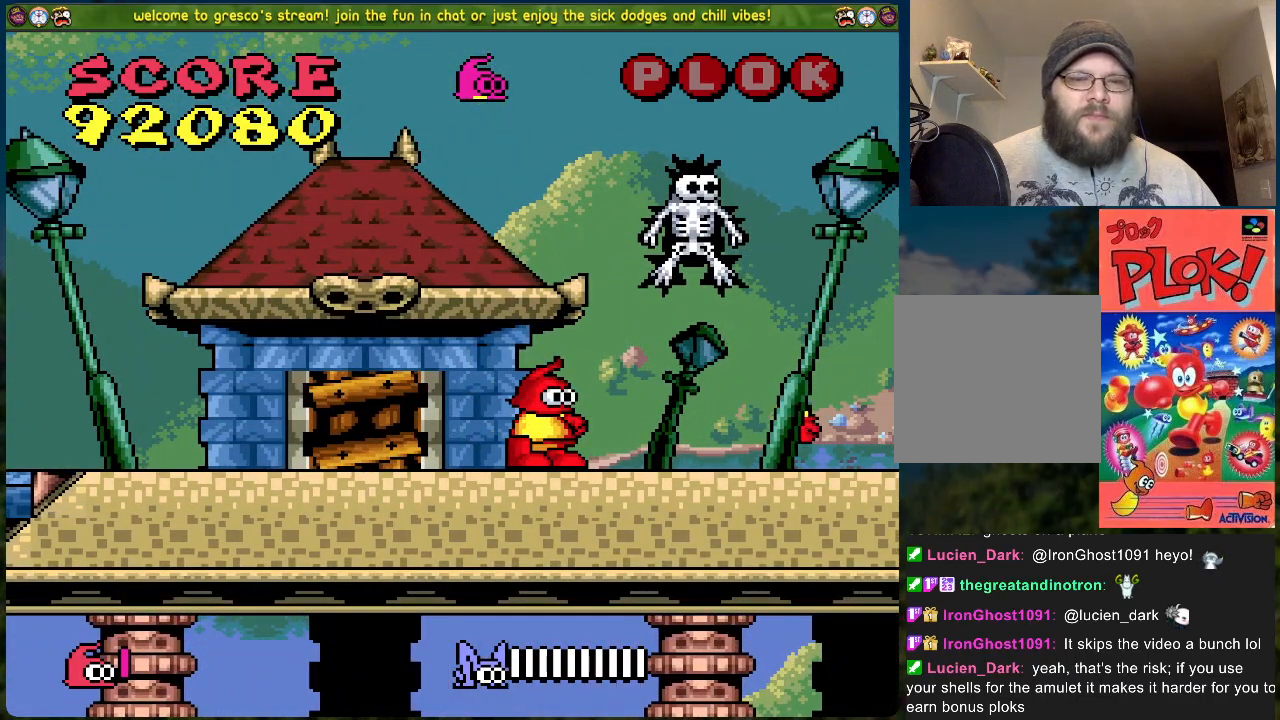
{"buttons": [], "left_stick": "center", "events": [[67, "A", "up"], [84, "X", "up"], [167, "X", "down"], [201, "DPAD_RIGHT", "down"], [217, "X", "up"], [301, "DPAD_RIGHT", "up"], [318, "X", "down"], [418, "X", "up"]]}
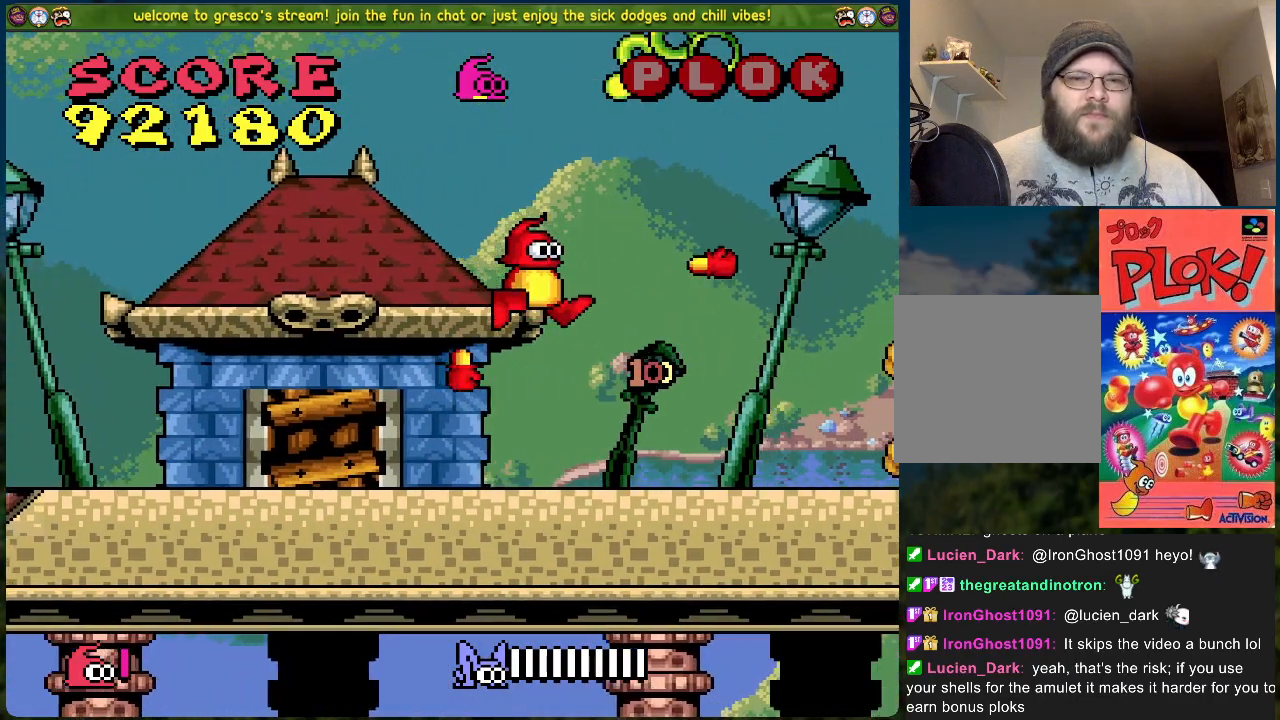
{"buttons": ["DPAD_RIGHT"], "left_stick": "center", "events": [[50, "DPAD_RIGHT", "down"]]}
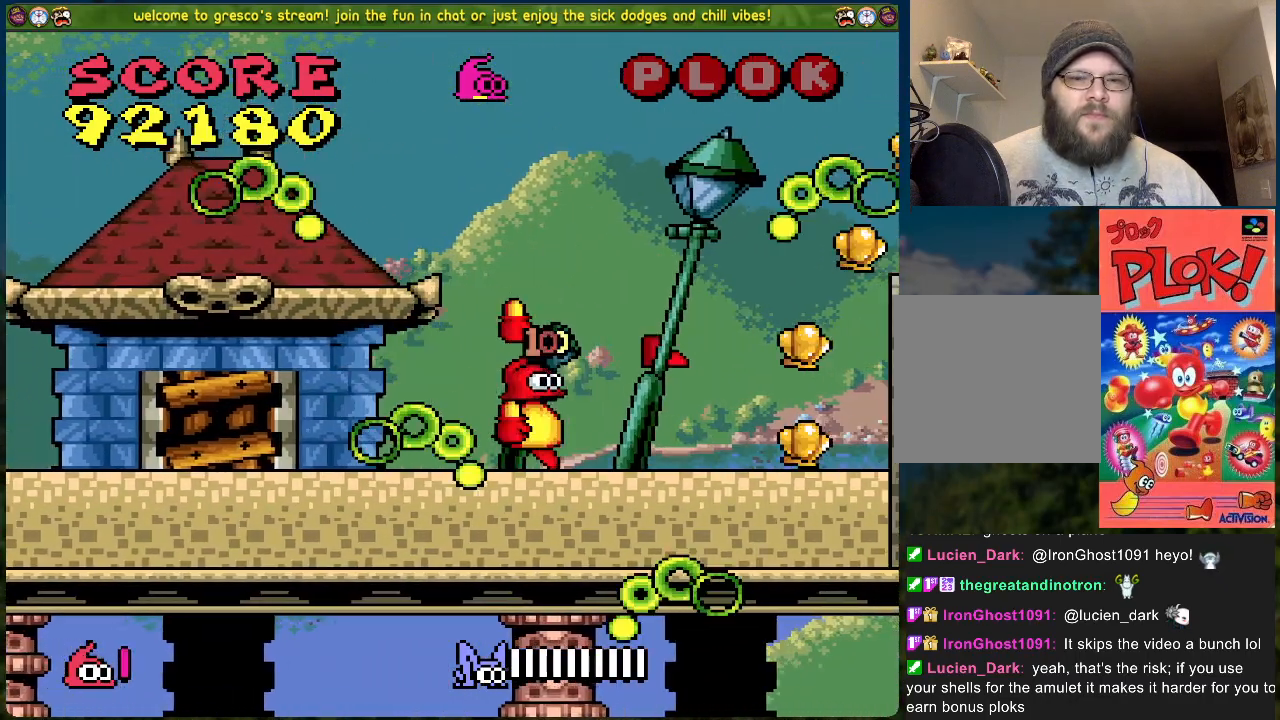
{"buttons": ["B", "DPAD_RIGHT"], "left_stick": "center", "events": [[435, "B", "down"]]}